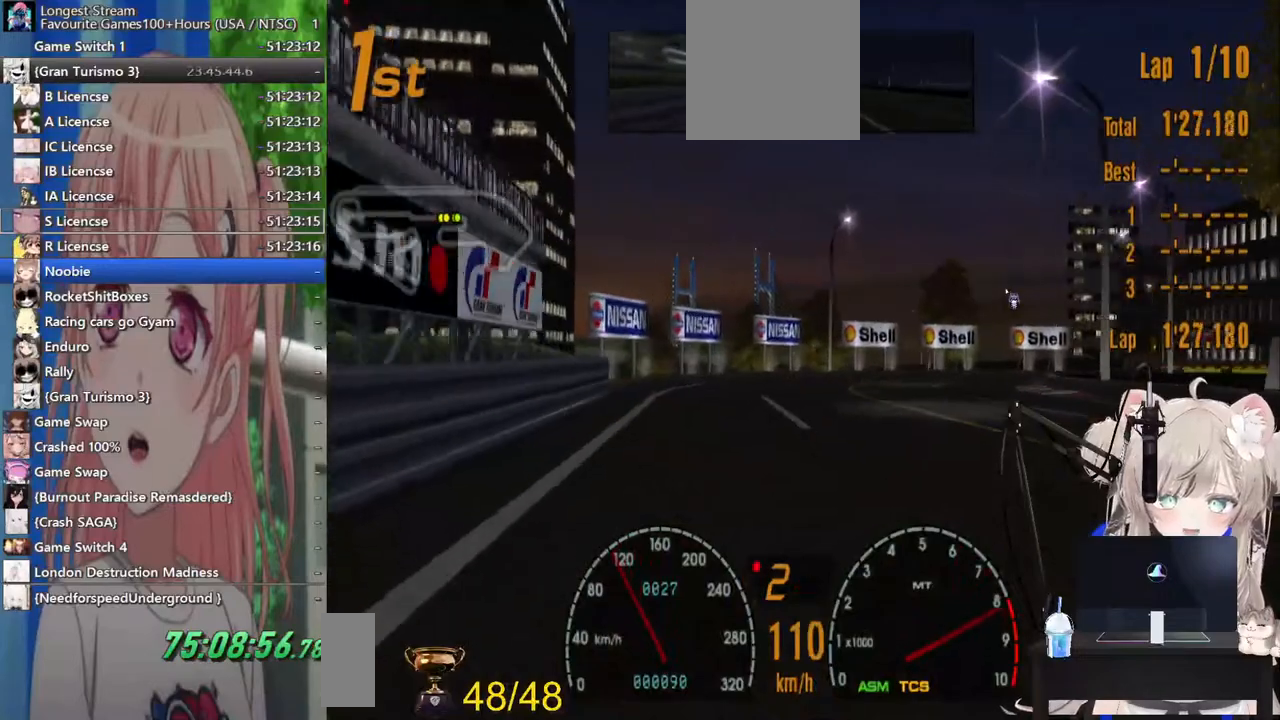
Gameplay with a controller (PlayStation layout); each line is a JSON object with the inputs held at the frame after it. "events" lists button and stick changes between this image and that frame as [ms after this image, input, new state], when the widget could be followed in between. Not read: L1 R1.
{"buttons": [], "left_stick": "up-right", "right_stick": "center"}
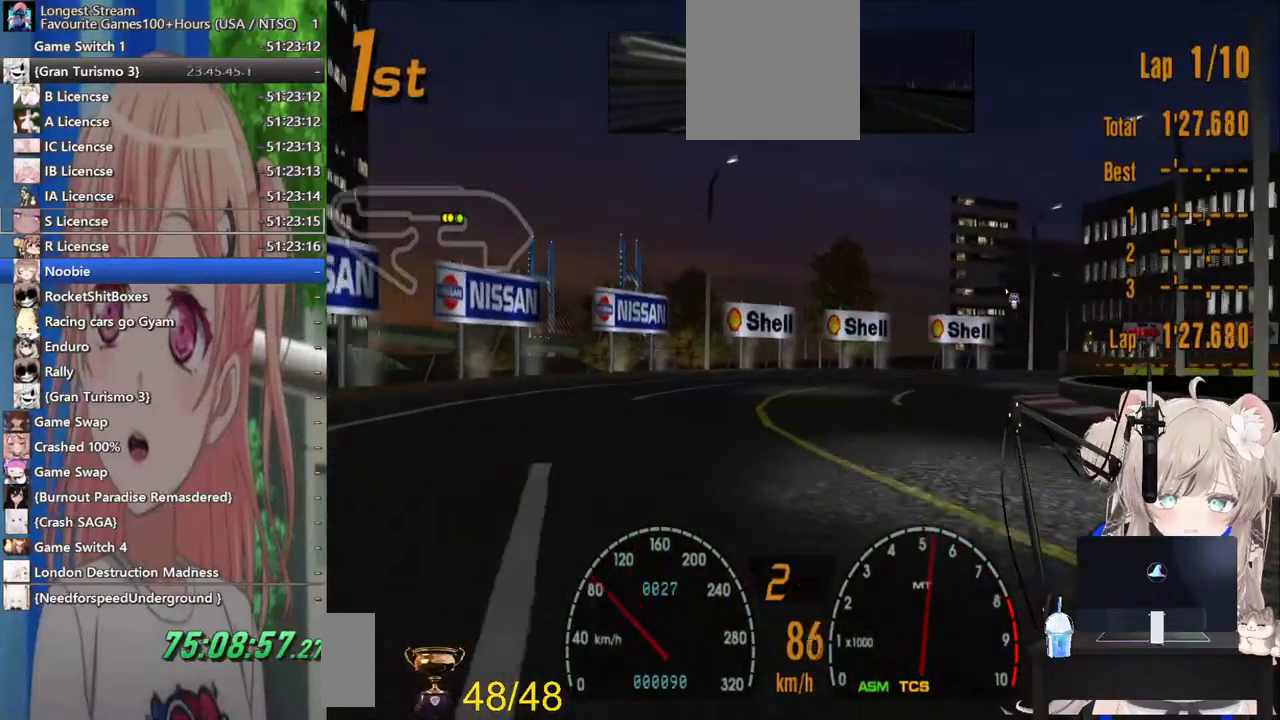
{"buttons": ["R2"], "left_stick": "up-right", "right_stick": "center", "events": [[217, "R2", "down"]]}
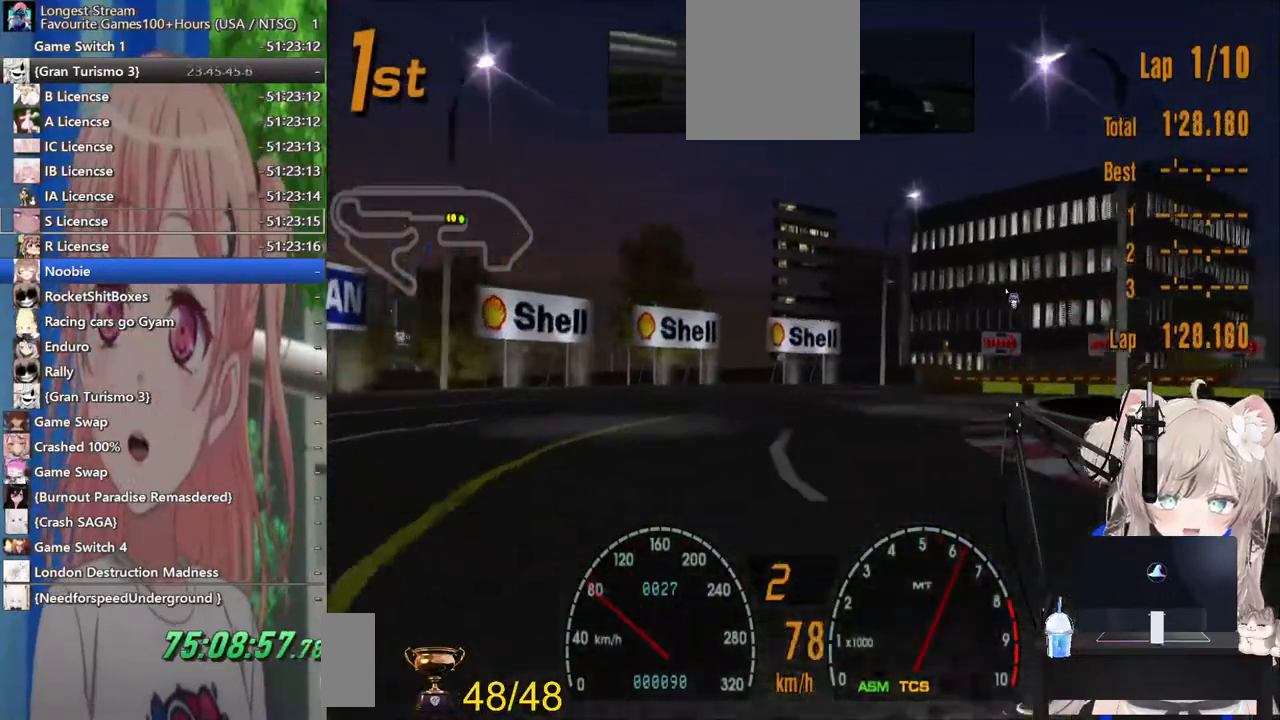
{"buttons": ["R2"], "left_stick": "up-right", "right_stick": "center", "events": [[183, "R2", "up"], [483, "R2", "down"]]}
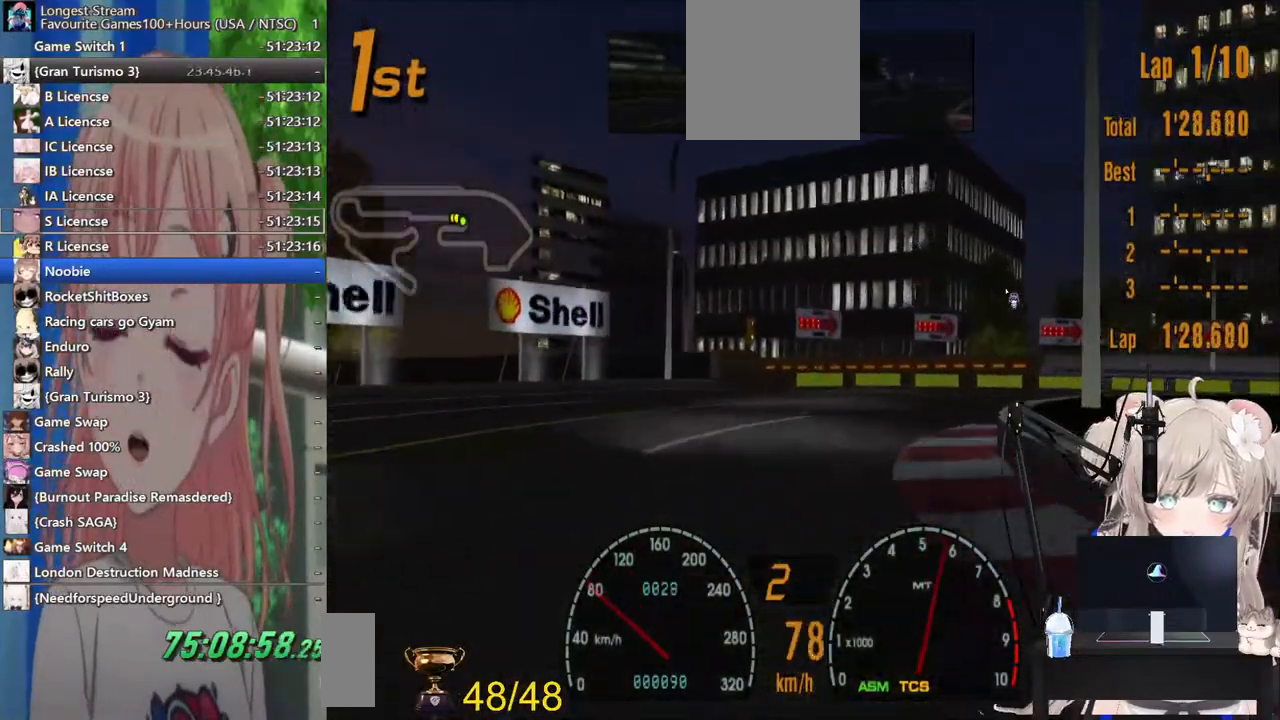
{"buttons": ["SQUARE"], "left_stick": "right", "right_stick": "center"}
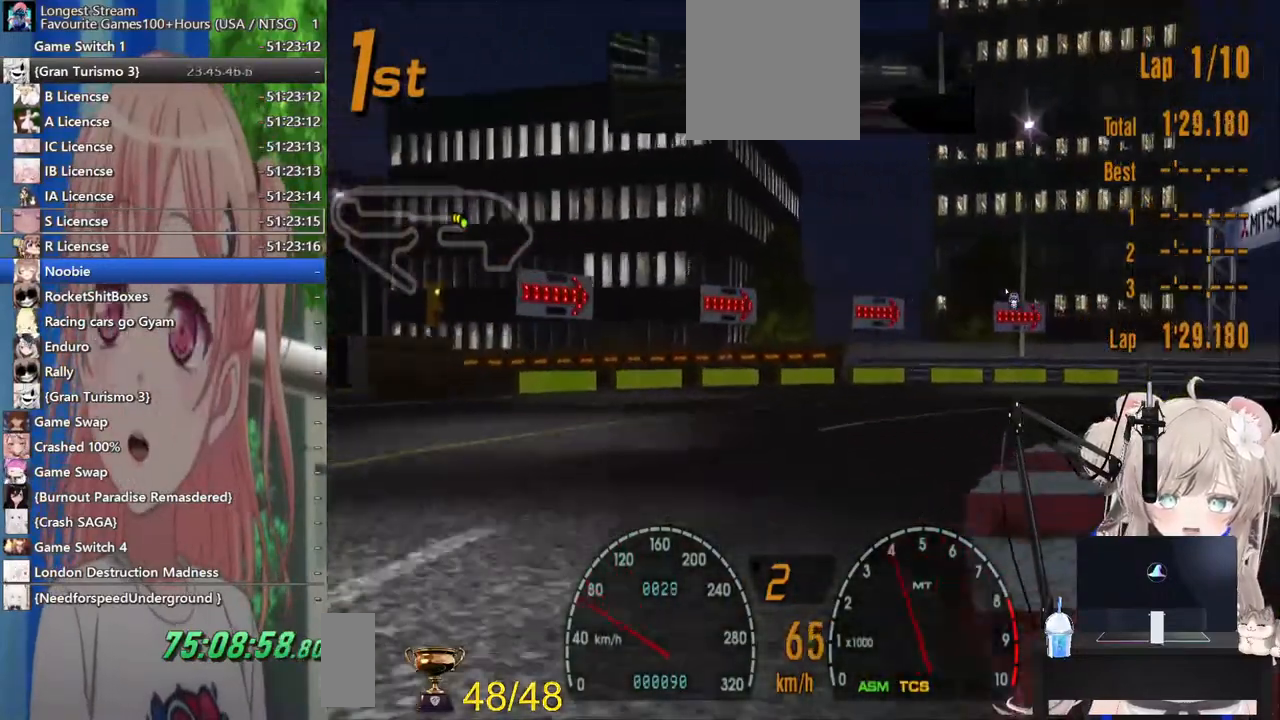
{"buttons": ["R2"], "left_stick": "right", "right_stick": "center", "events": [[133, "SQUARE", "up"], [317, "R2", "down"]]}
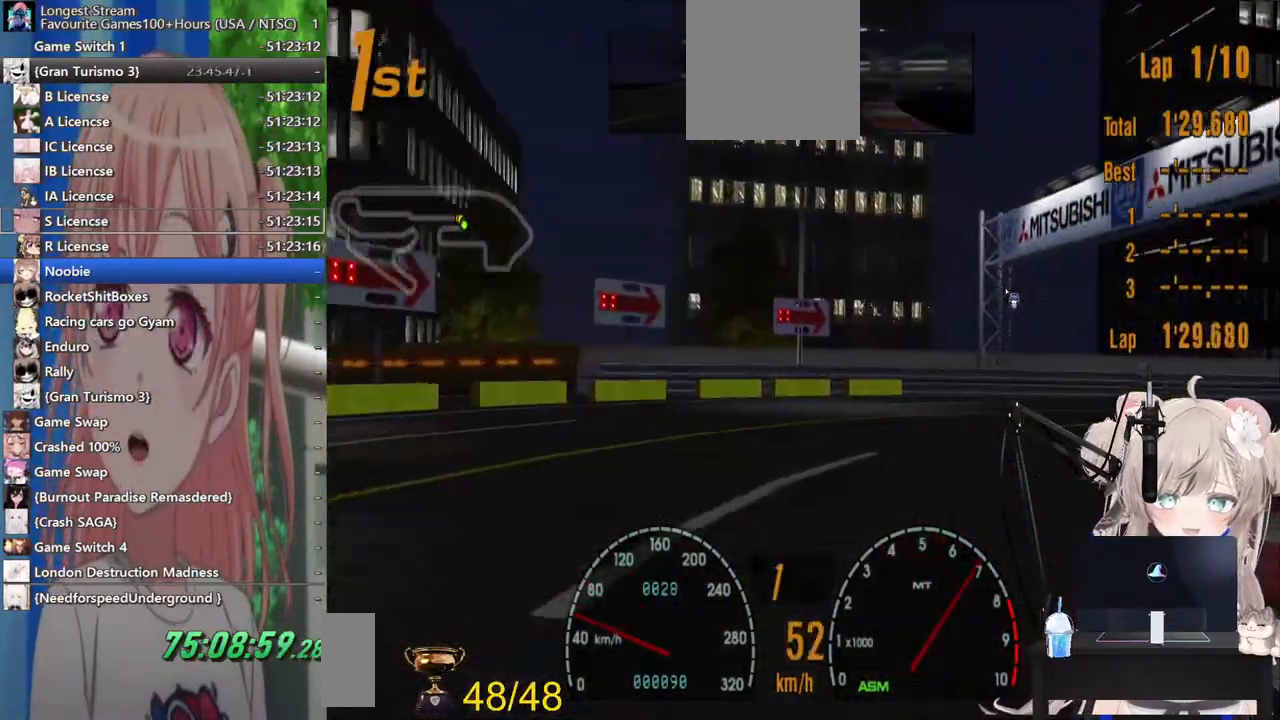
{"buttons": ["R2"], "left_stick": "right", "right_stick": "center", "events": [[83, "R2", "up"], [233, "R2", "down"]]}
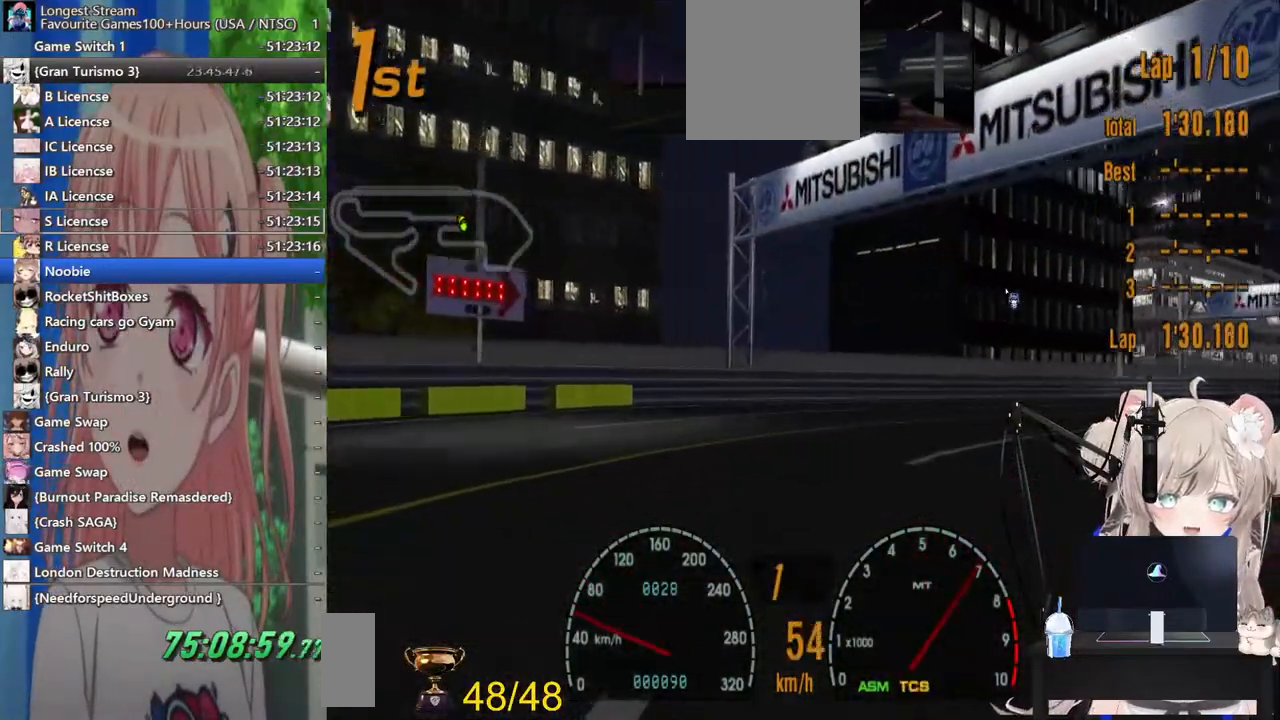
{"buttons": ["R2"], "left_stick": "center", "right_stick": "center", "events": [[500, "left_stick", "center"]]}
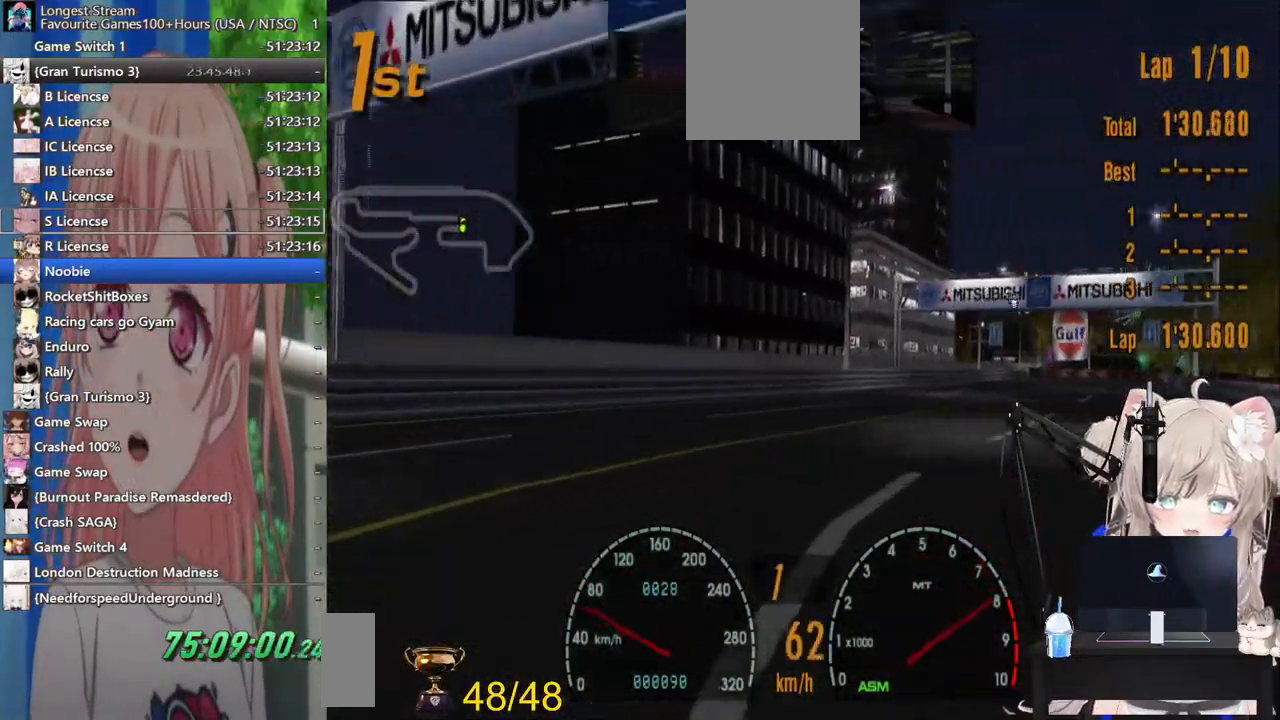
{"buttons": ["R2"], "left_stick": "right", "right_stick": "center", "events": [[433, "left_stick", "right"]]}
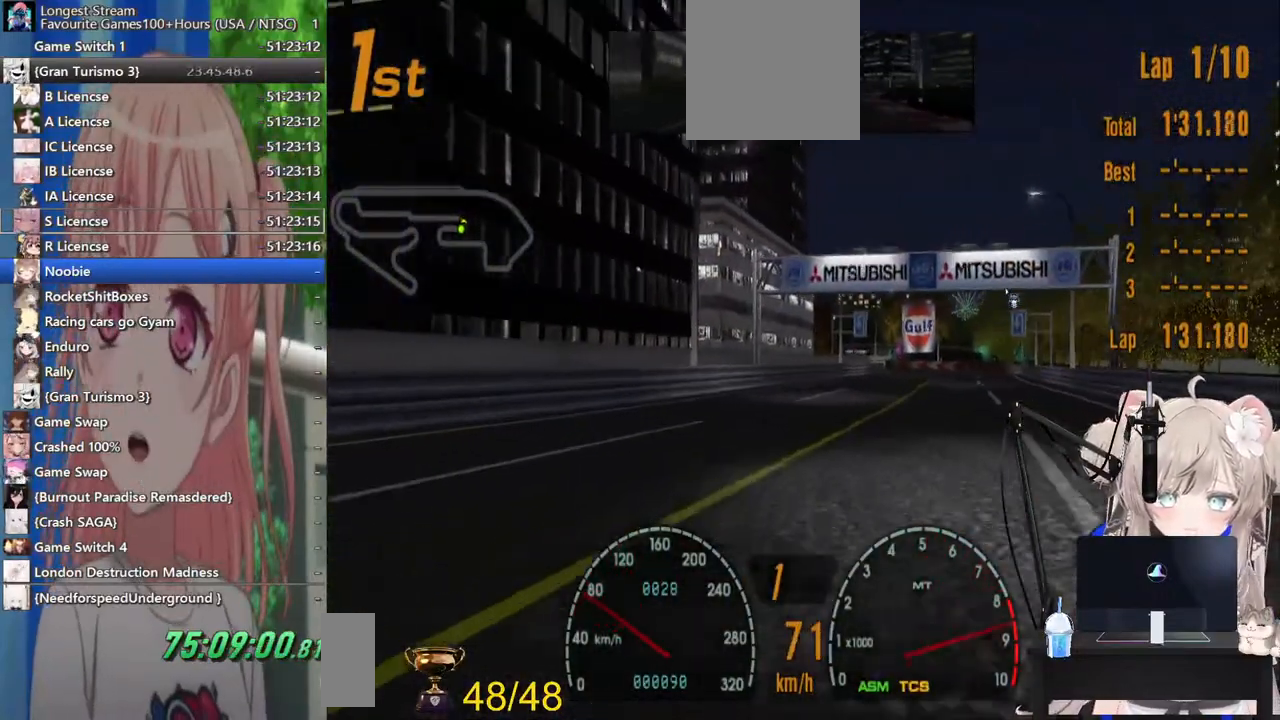
{"buttons": ["R2"], "left_stick": "center", "right_stick": "center", "events": [[17, "CROSS", "down"], [117, "left_stick", "center"], [183, "CROSS", "up"]]}
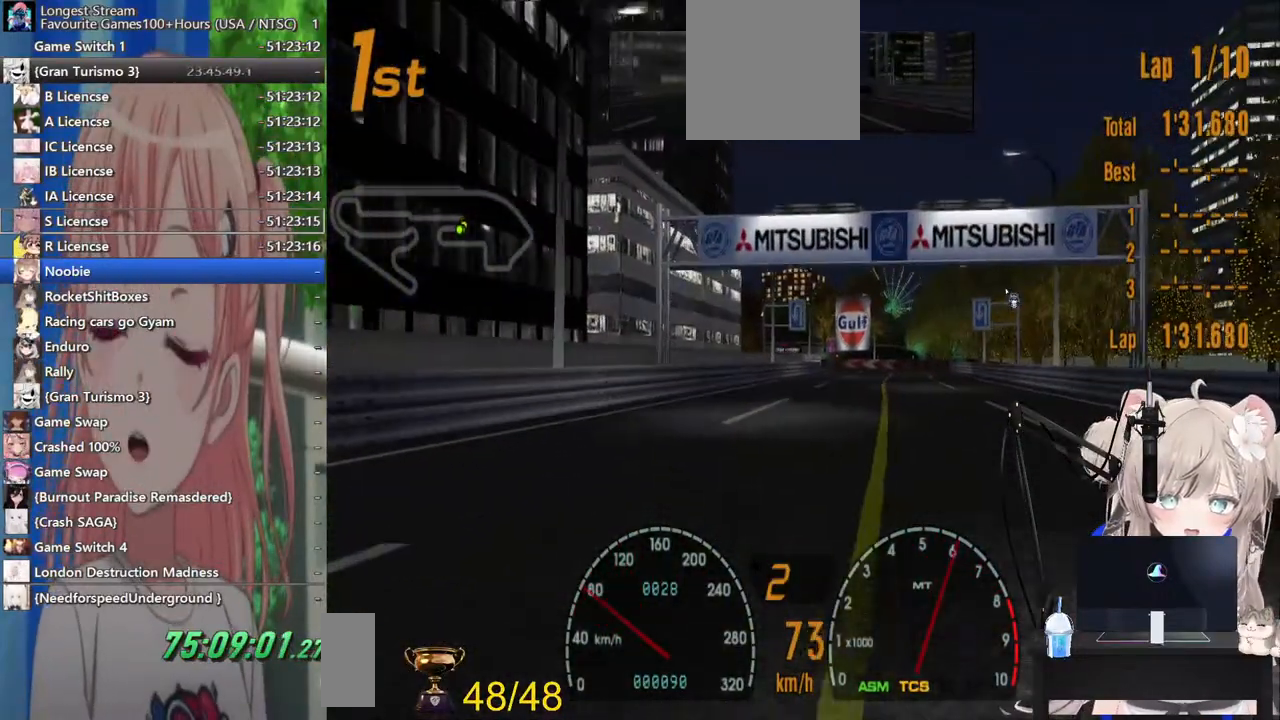
{"buttons": ["R2"], "left_stick": "center", "right_stick": "center", "events": []}
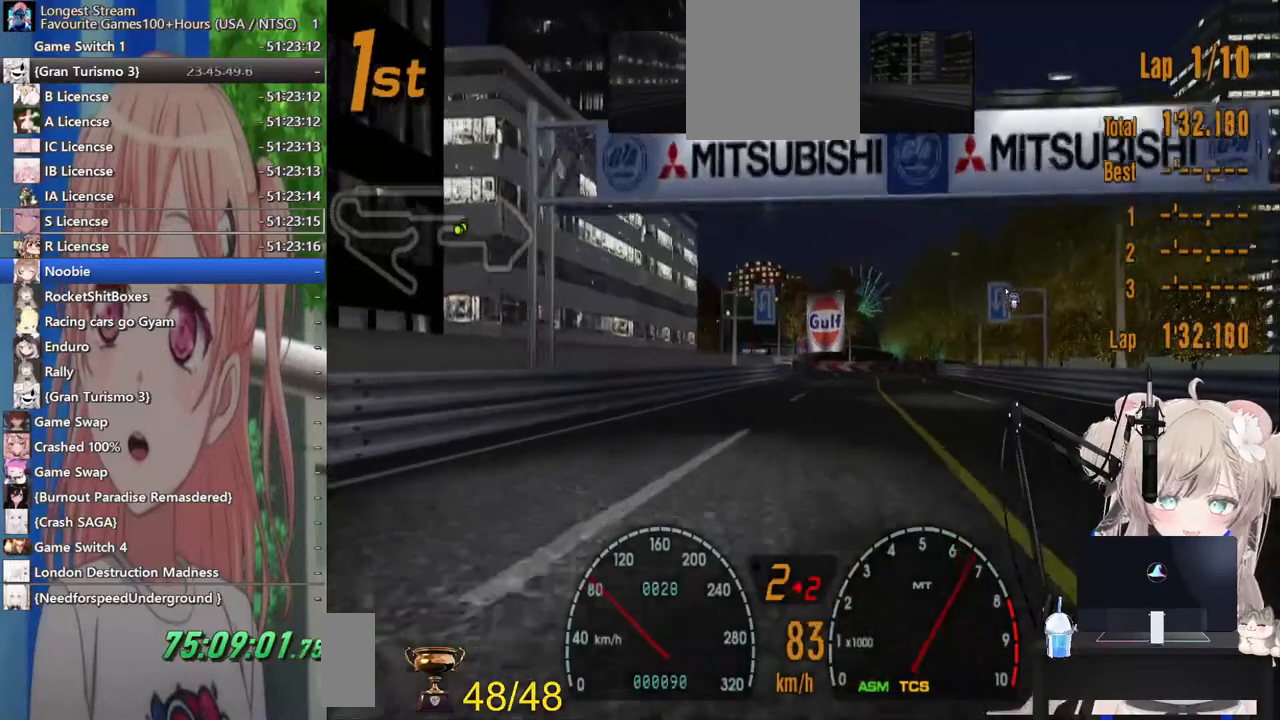
{"buttons": ["R2"], "left_stick": "center", "right_stick": "center", "events": []}
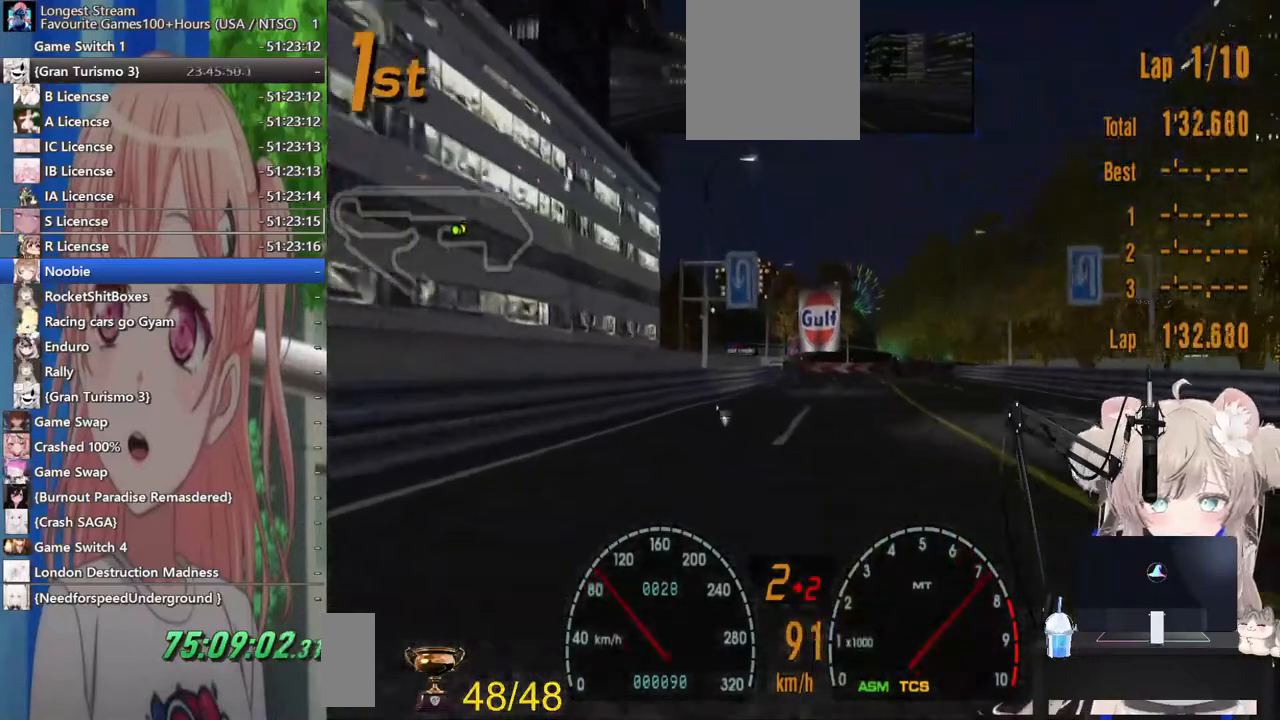
{"buttons": ["R2"], "left_stick": "center", "right_stick": "center", "events": []}
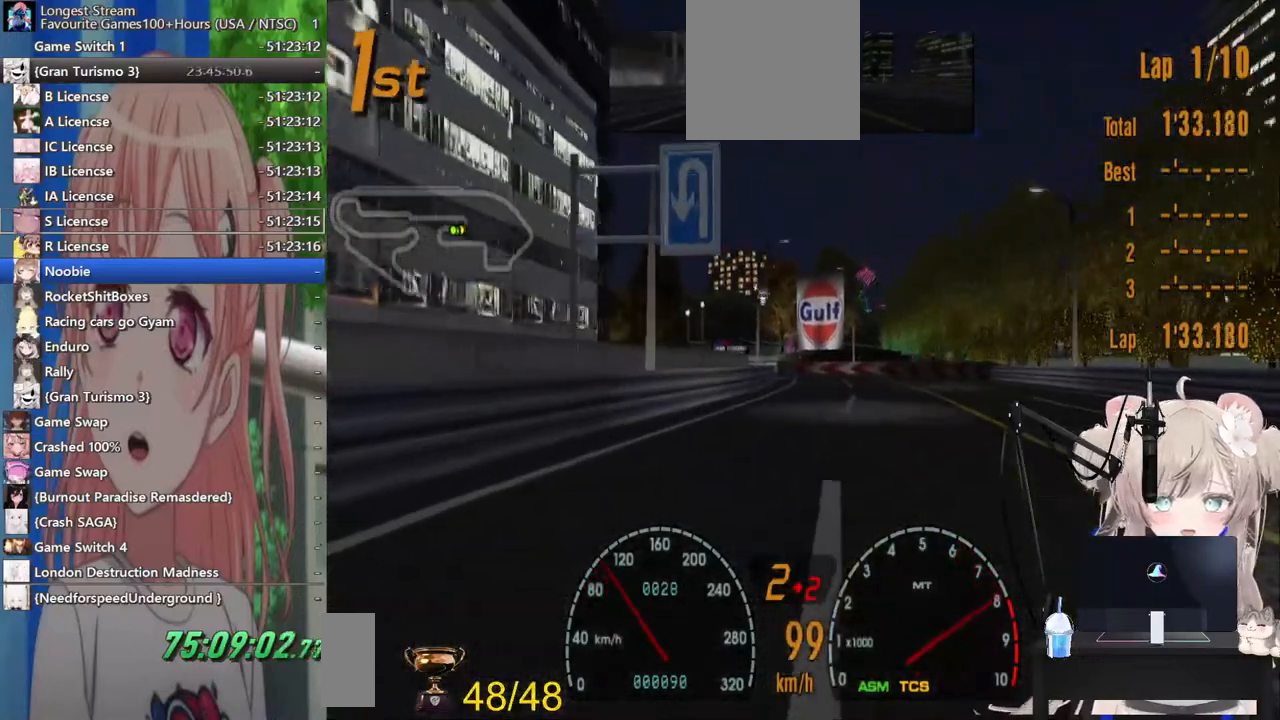
{"buttons": ["CROSS", "R2"], "left_stick": "center", "right_stick": "center", "events": [[417, "CROSS", "down"]]}
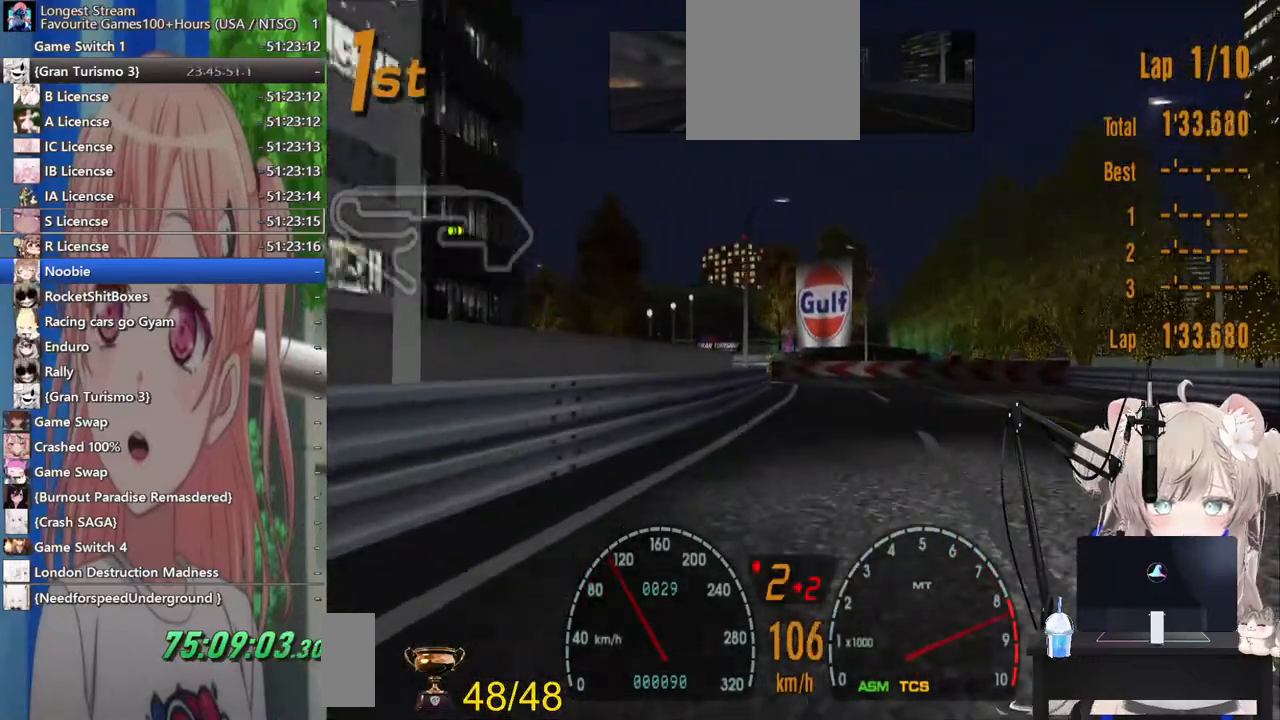
{"buttons": ["R2"], "left_stick": "center", "right_stick": "center", "events": [[83, "CROSS", "up"]]}
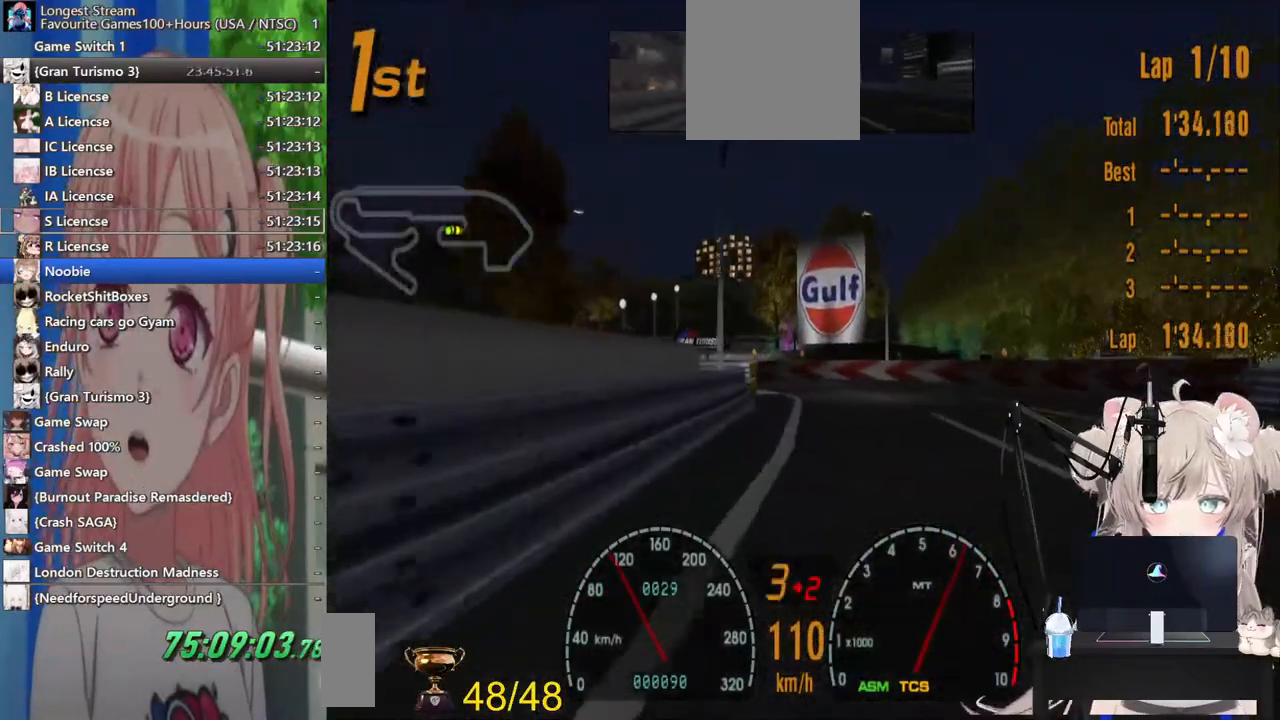
{"buttons": ["SQUARE", "L2"], "left_stick": "left", "right_stick": "center", "events": [[133, "R2", "up"], [317, "L2", "down"], [367, "left_stick", "left"], [433, "SQUARE", "down"]]}